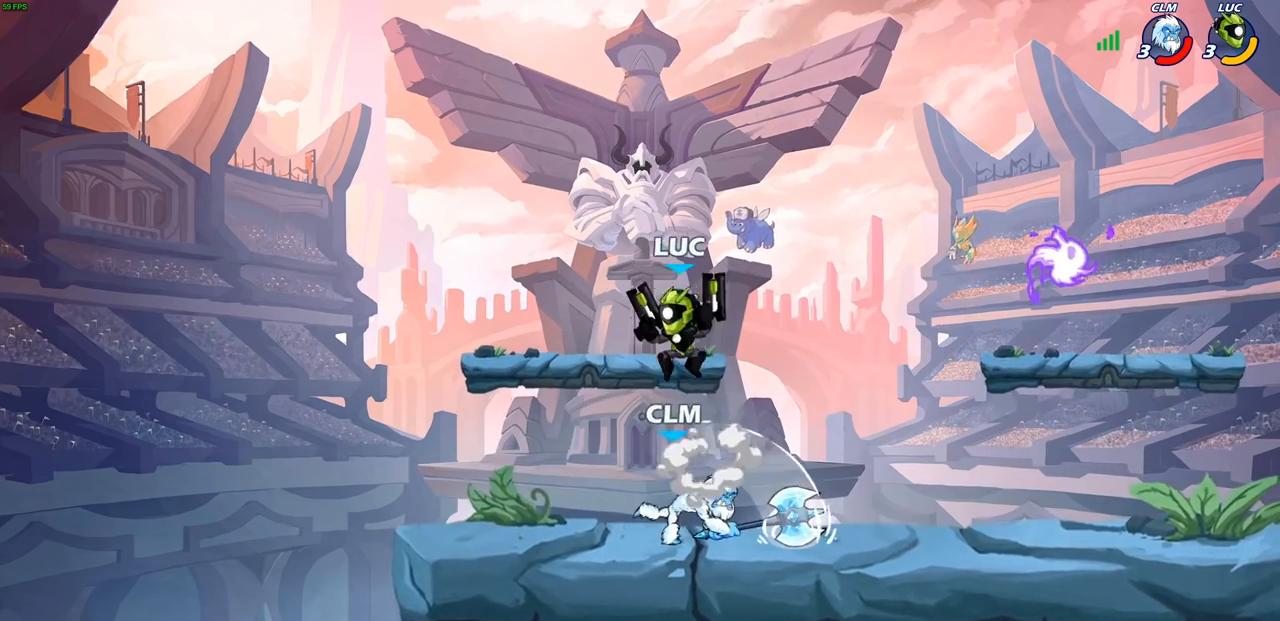
Gameplay with a controller (PlayStation layout); each line is a JSON object with the inputs held at the frame after it (dt_ms = milliseconds from this image to that frame). "events" lists button and stick changes between this image and that frame as [ms after this image, input, new state], when the widget could be followed in between. Not read: R1.
{"dt_ms": 500, "buttons": [], "left_stick": "center", "right_stick": "center", "events": [[100, "left_stick", "down-right"], [200, "left_stick", "down-left"], [233, "SQUARE", "down"], [317, "SQUARE", "up"], [367, "left_stick", "center"]]}
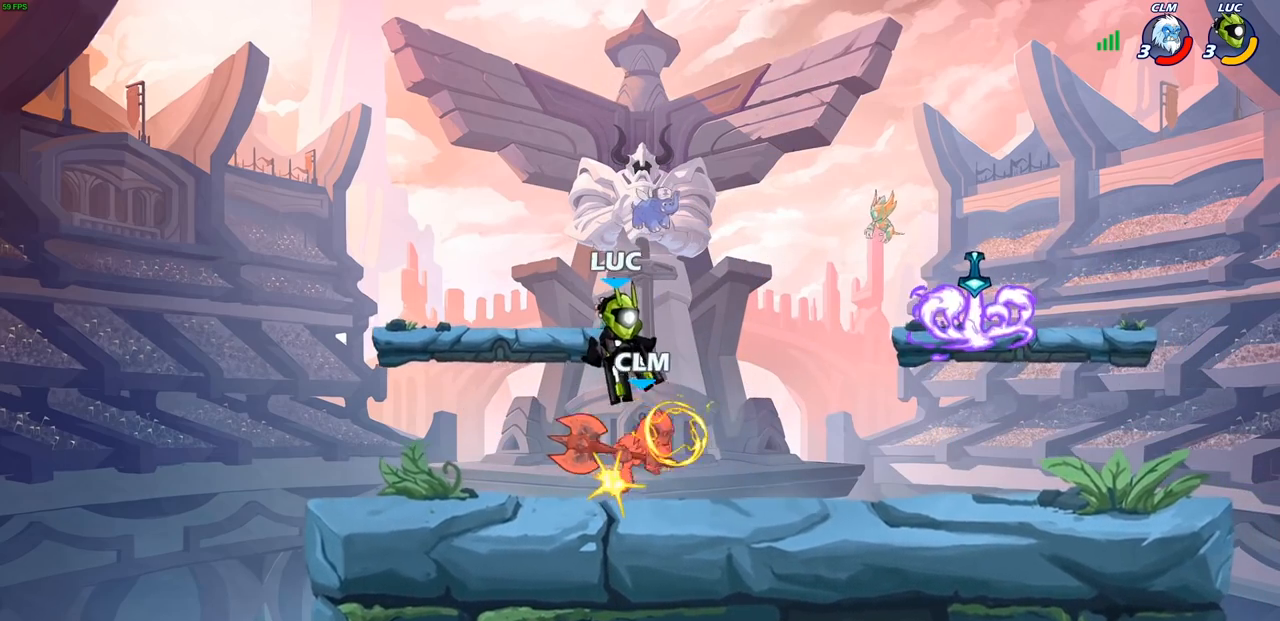
{"dt_ms": 500, "buttons": [], "left_stick": "right", "right_stick": "center", "events": [[417, "left_stick", "right"]]}
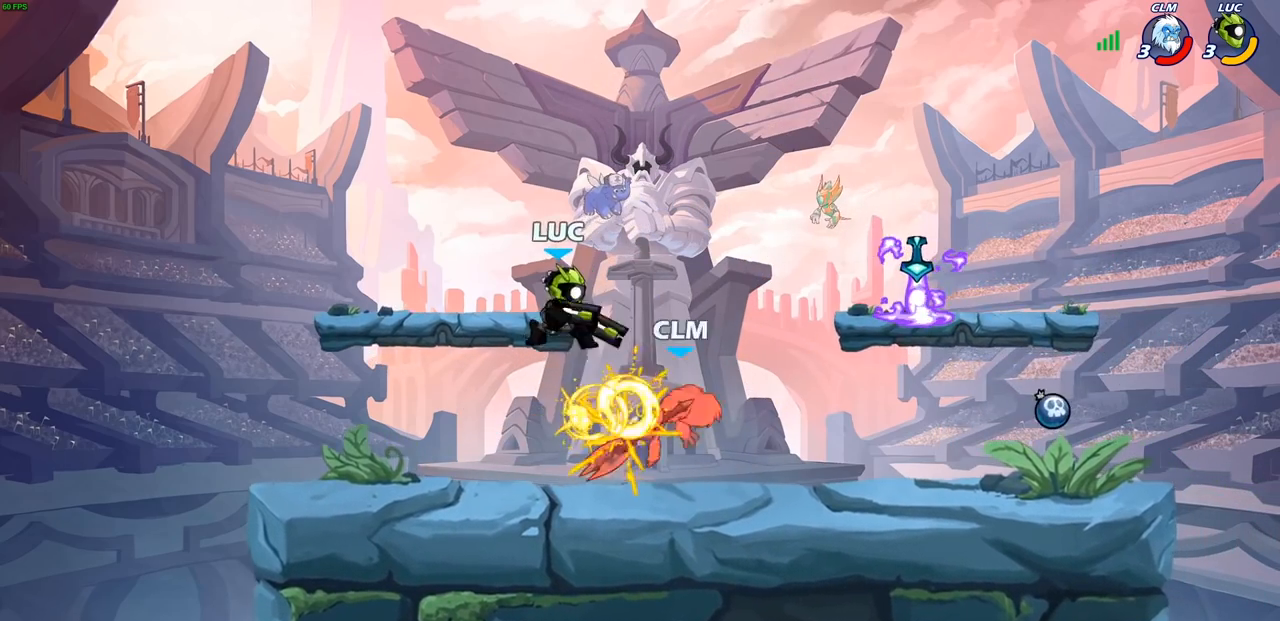
{"dt_ms": 500, "buttons": ["CROSS", "R2"], "left_stick": "up-right", "right_stick": "center", "events": [[100, "left_stick", "down-right"], [350, "left_stick", "right"], [433, "R2", "down"], [450, "CROSS", "down"], [450, "left_stick", "up-right"]]}
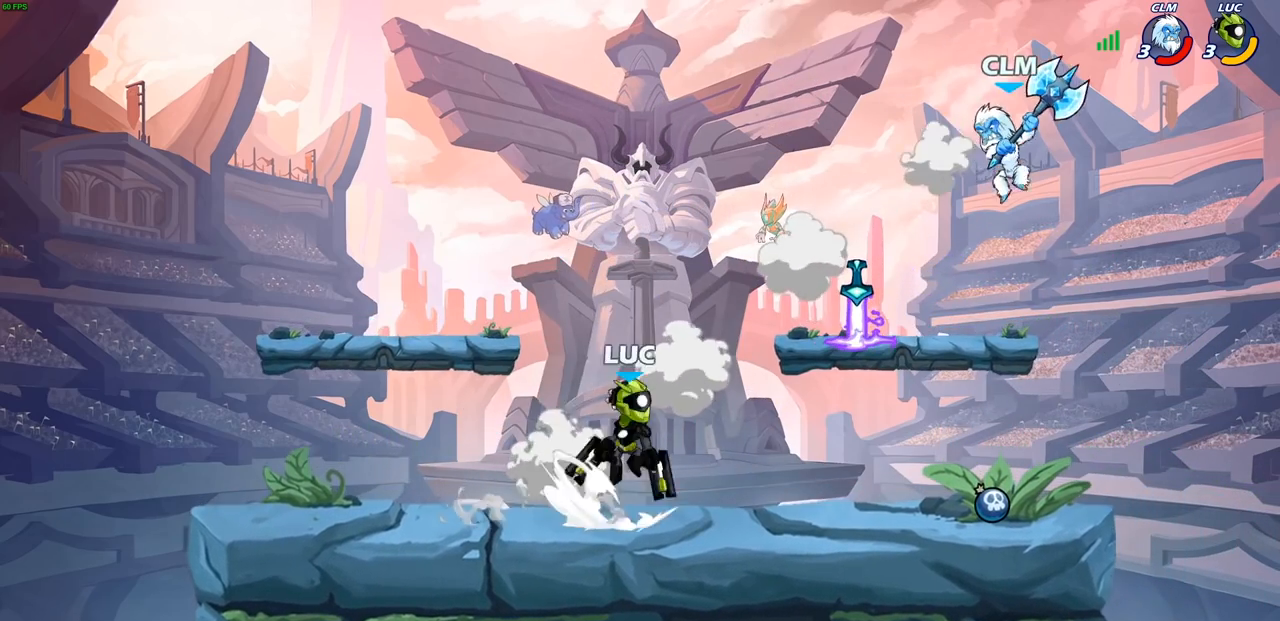
{"dt_ms": 500, "buttons": [], "left_stick": "up-left", "right_stick": "center", "events": [[83, "CROSS", "up"], [100, "R2", "up"], [150, "left_stick", "down-left"], [467, "left_stick", "up-left"]]}
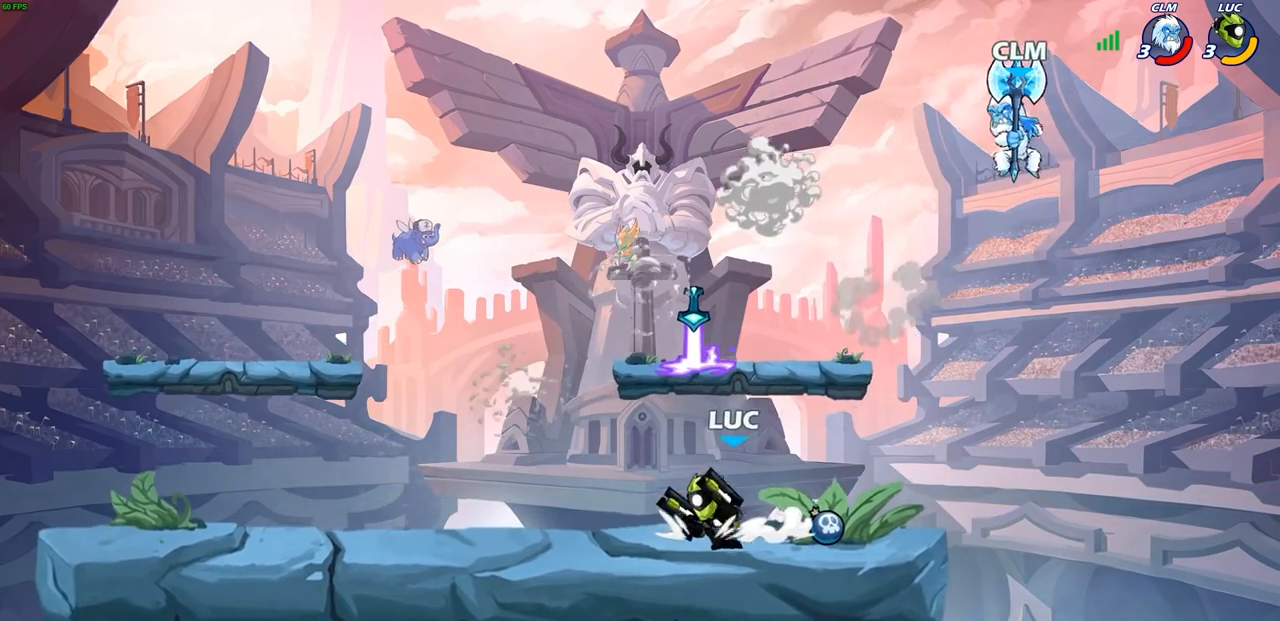
{"dt_ms": 500, "buttons": [], "left_stick": "up", "right_stick": "center", "events": [[50, "left_stick", "up-right"], [117, "CROSS", "down"], [150, "CROSS", "up"], [200, "left_stick", "right"], [250, "CROSS", "down"], [317, "CIRCLE", "down"], [333, "CROSS", "up"], [417, "CIRCLE", "up"], [483, "left_stick", "up"]]}
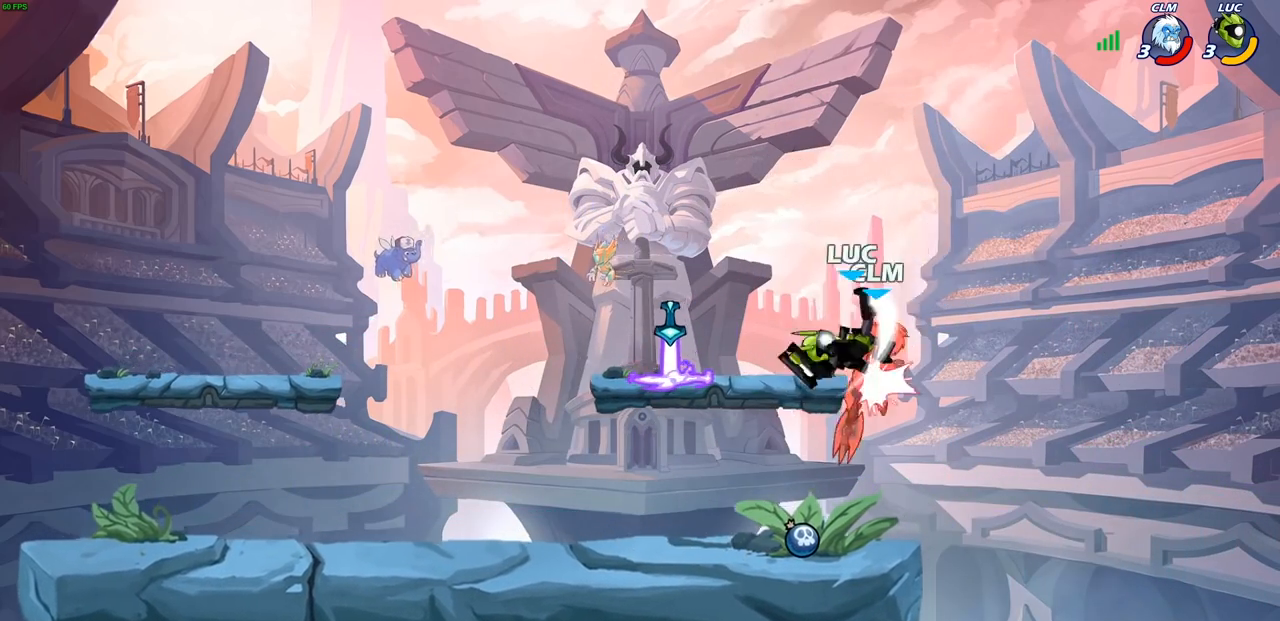
{"dt_ms": 500, "buttons": [], "left_stick": "left", "right_stick": "center", "events": [[67, "left_stick", "left"]]}
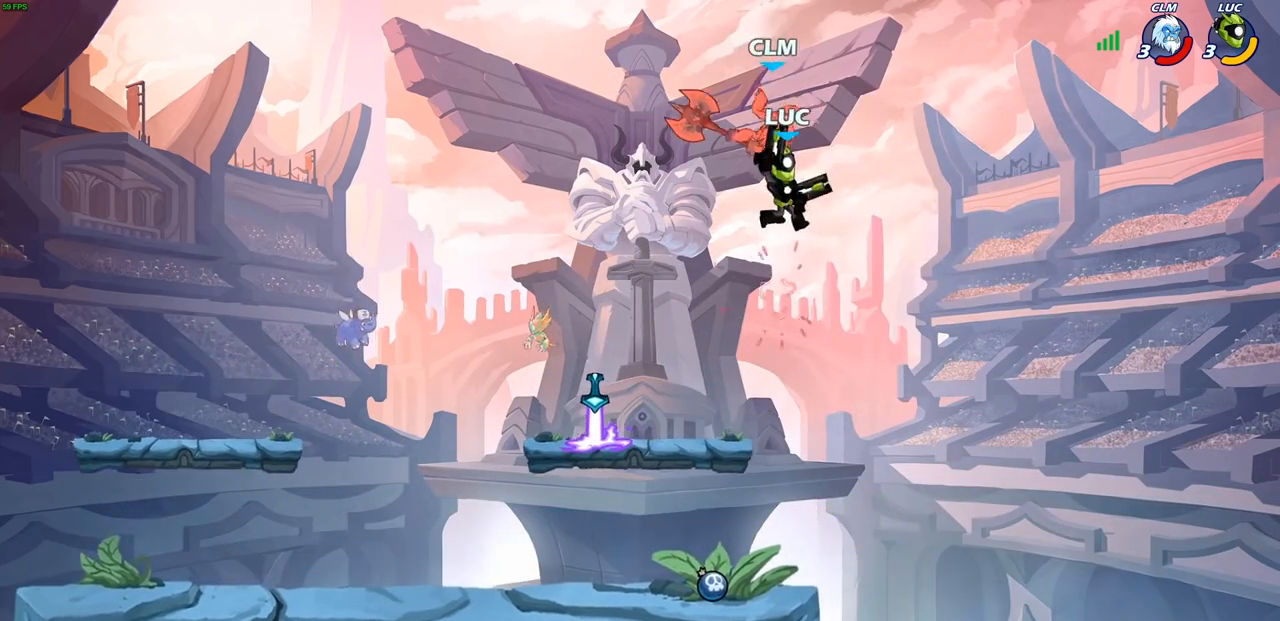
{"dt_ms": 500, "buttons": [], "left_stick": "left", "right_stick": "center", "events": []}
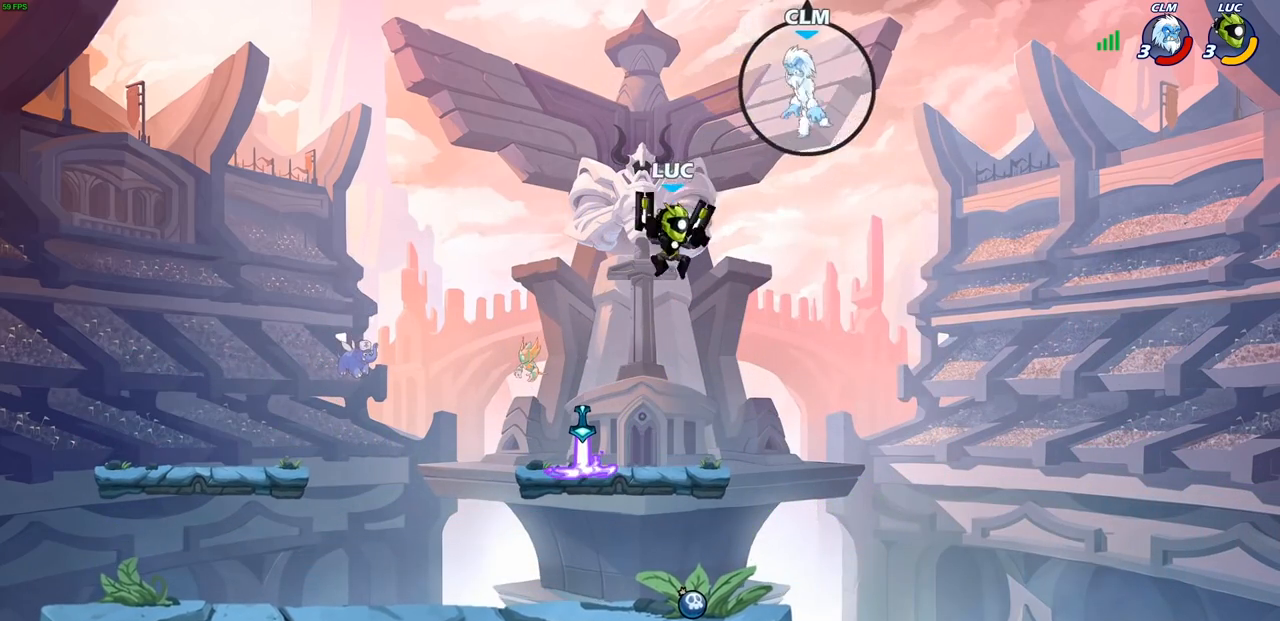
{"dt_ms": 500, "buttons": [], "left_stick": "up", "right_stick": "center", "events": [[50, "CROSS", "down"], [50, "left_stick", "center"], [100, "left_stick", "right"], [150, "CROSS", "up"], [217, "left_stick", "up"]]}
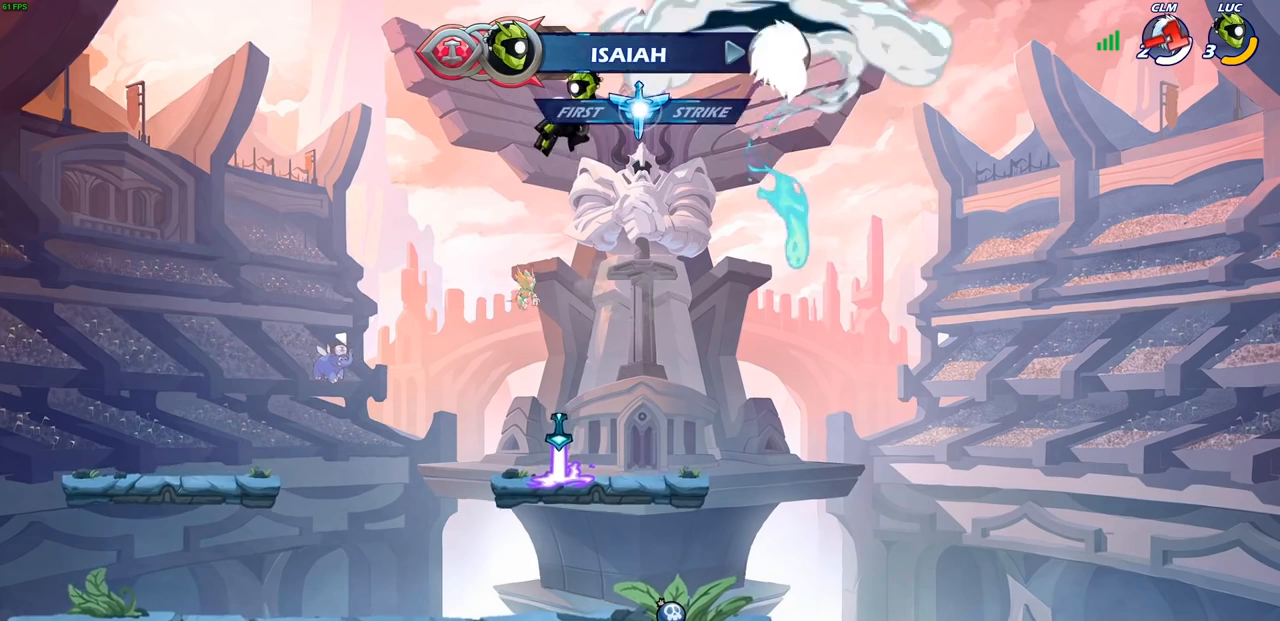
{"dt_ms": 500, "buttons": [], "left_stick": "up", "right_stick": "center", "events": [[183, "left_stick", "up-left"], [333, "left_stick", "up"]]}
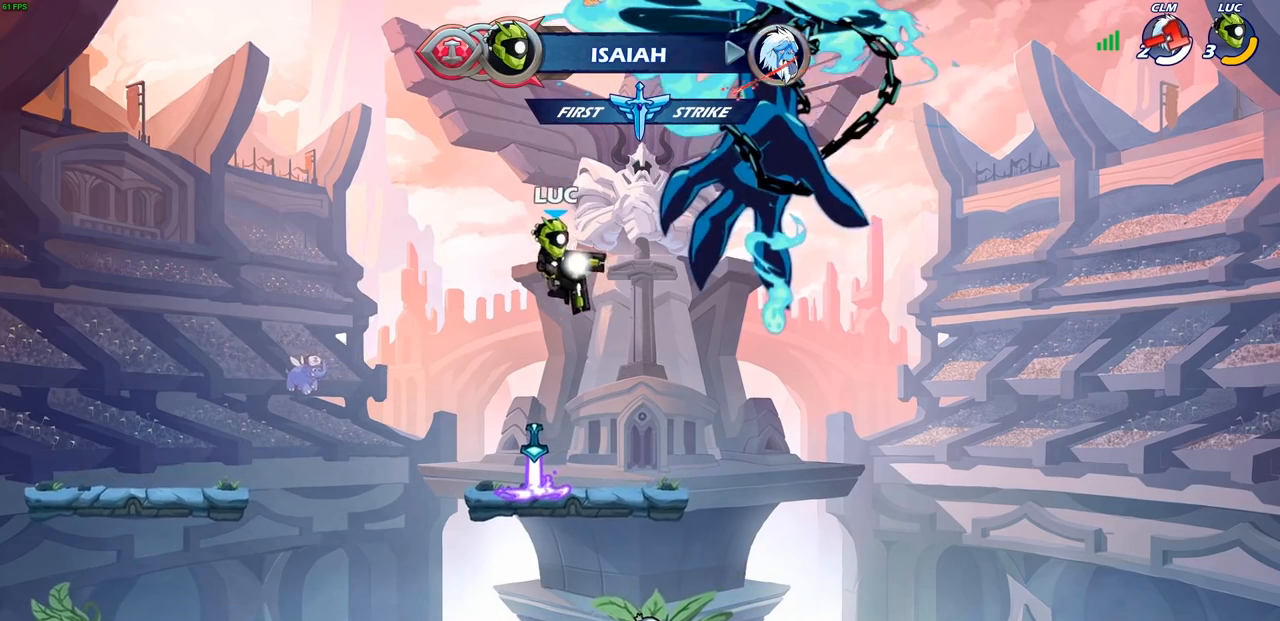
{"dt_ms": 500, "buttons": ["CROSS"], "left_stick": "center", "right_stick": "center", "events": [[150, "left_stick", "center"], [433, "CROSS", "down"]]}
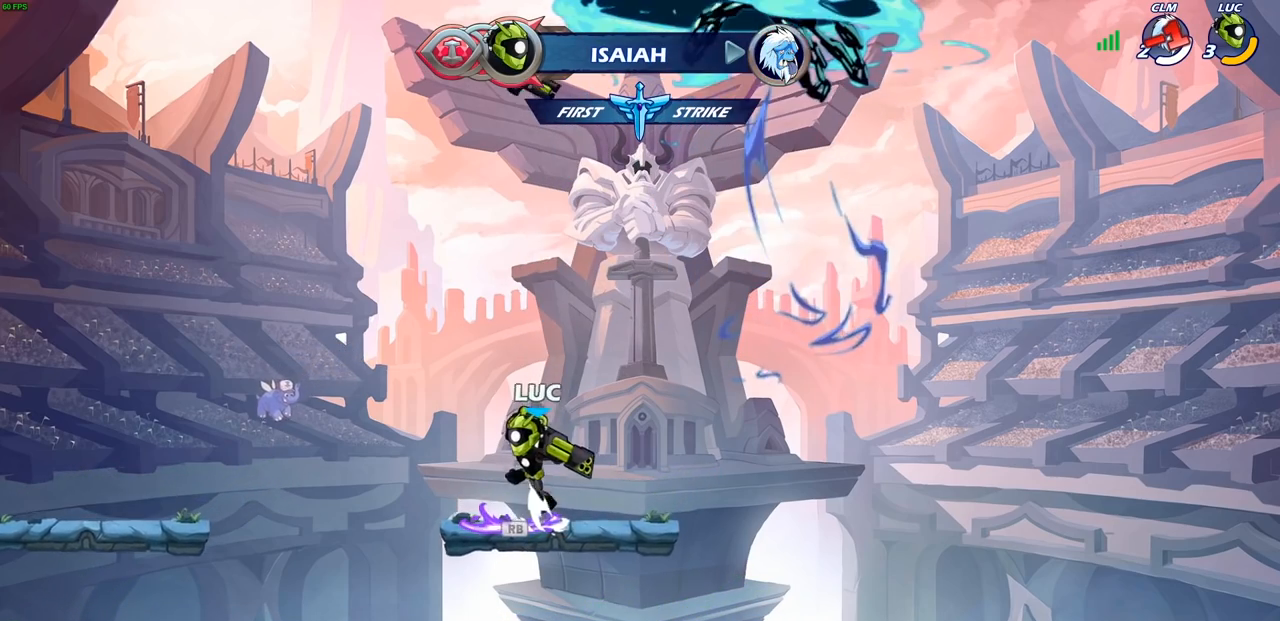
{"dt_ms": 500, "buttons": [], "left_stick": "center", "right_stick": "center", "events": [[17, "CROSS", "up"]]}
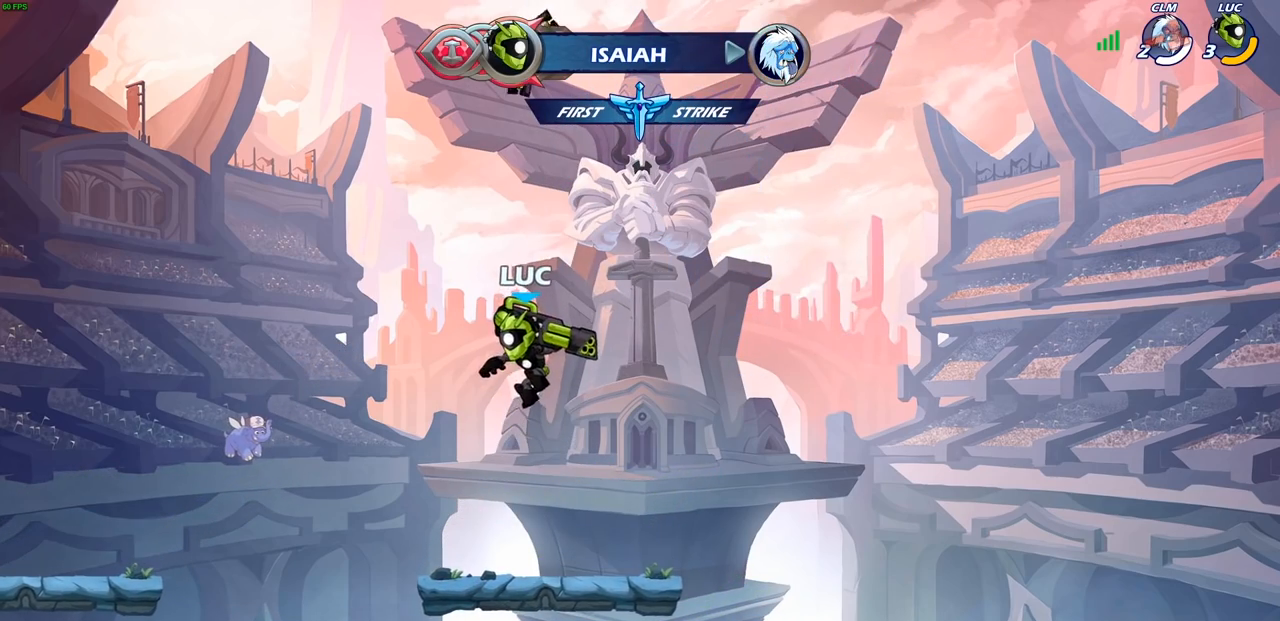
{"dt_ms": 500, "buttons": ["CIRCLE", "R2"], "left_stick": "center", "right_stick": "center", "events": [[133, "R2", "down"], [167, "CIRCLE", "down"]]}
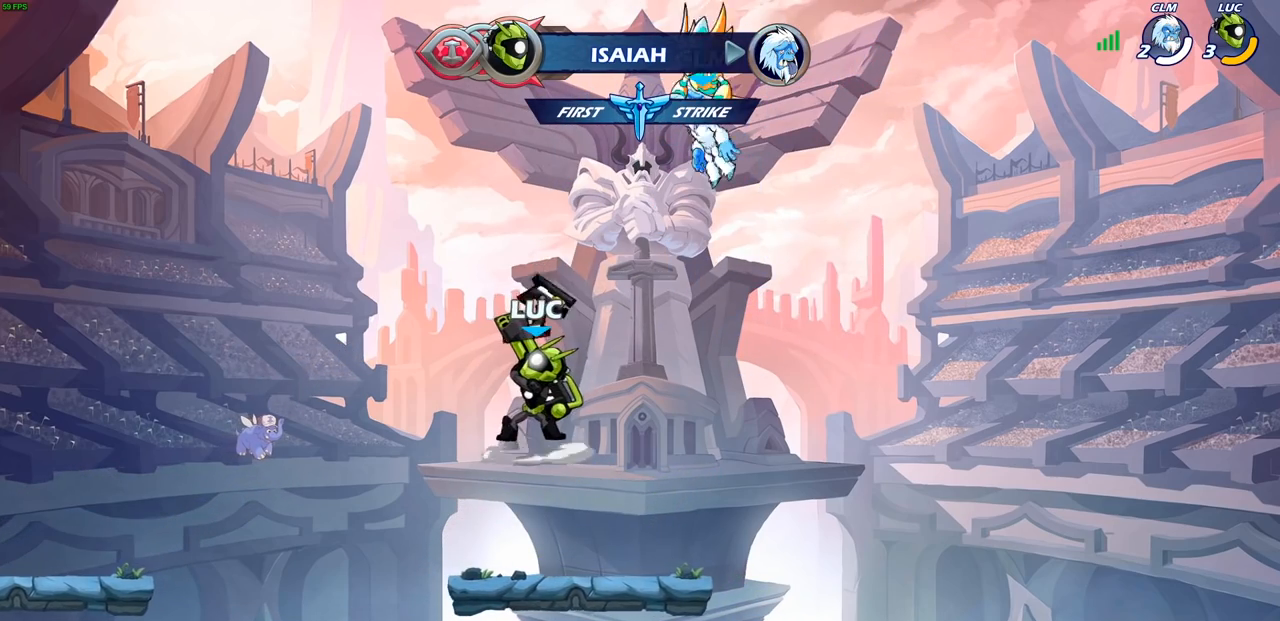
{"dt_ms": 500, "buttons": ["CIRCLE", "R2"], "left_stick": "center", "right_stick": "center", "events": []}
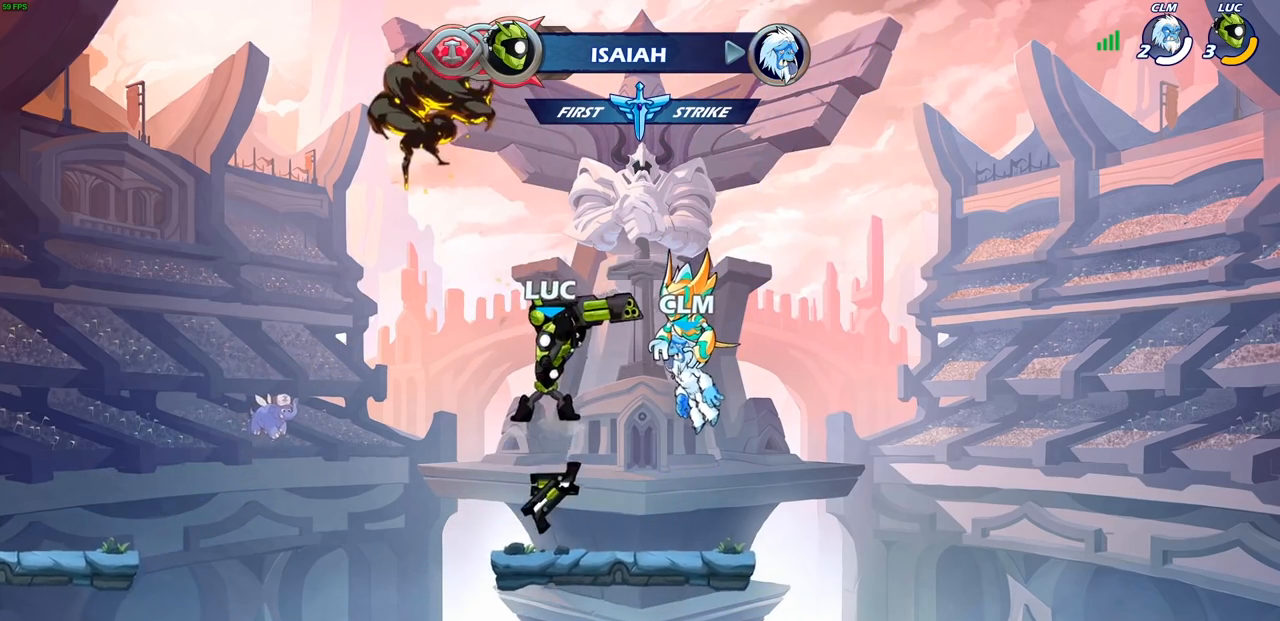
{"dt_ms": 500, "buttons": ["CIRCLE", "R2"], "left_stick": "left", "right_stick": "center", "events": [[50, "CIRCLE", "up"], [83, "R2", "up"], [367, "left_stick", "left"], [433, "R2", "down"], [450, "CIRCLE", "down"]]}
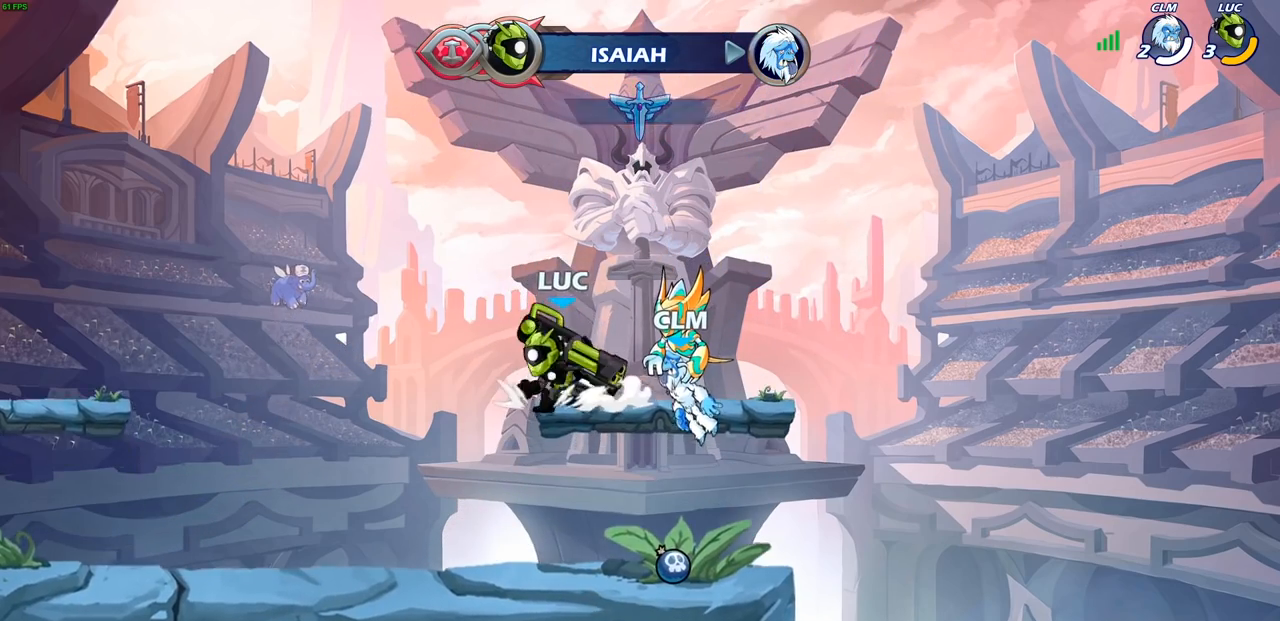
{"dt_ms": 500, "buttons": [], "left_stick": "center", "right_stick": "center", "events": [[83, "R2", "up"], [367, "CIRCLE", "up"], [483, "left_stick", "center"]]}
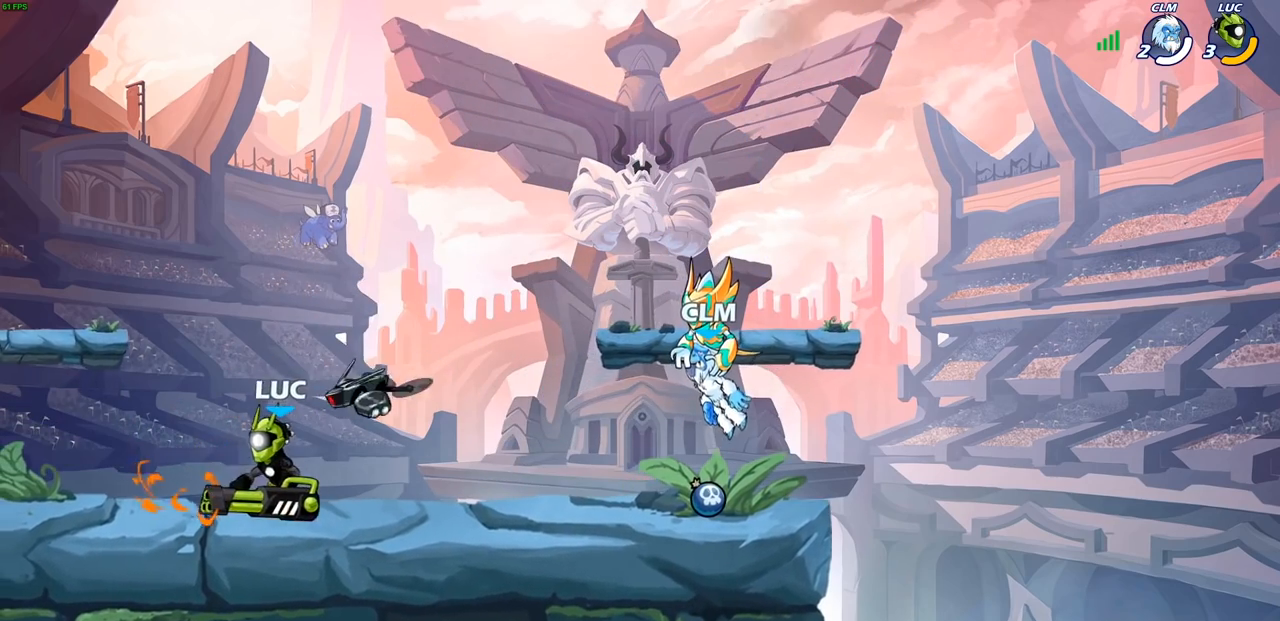
{"dt_ms": 500, "buttons": [], "left_stick": "right", "right_stick": "center", "events": [[383, "left_stick", "right"]]}
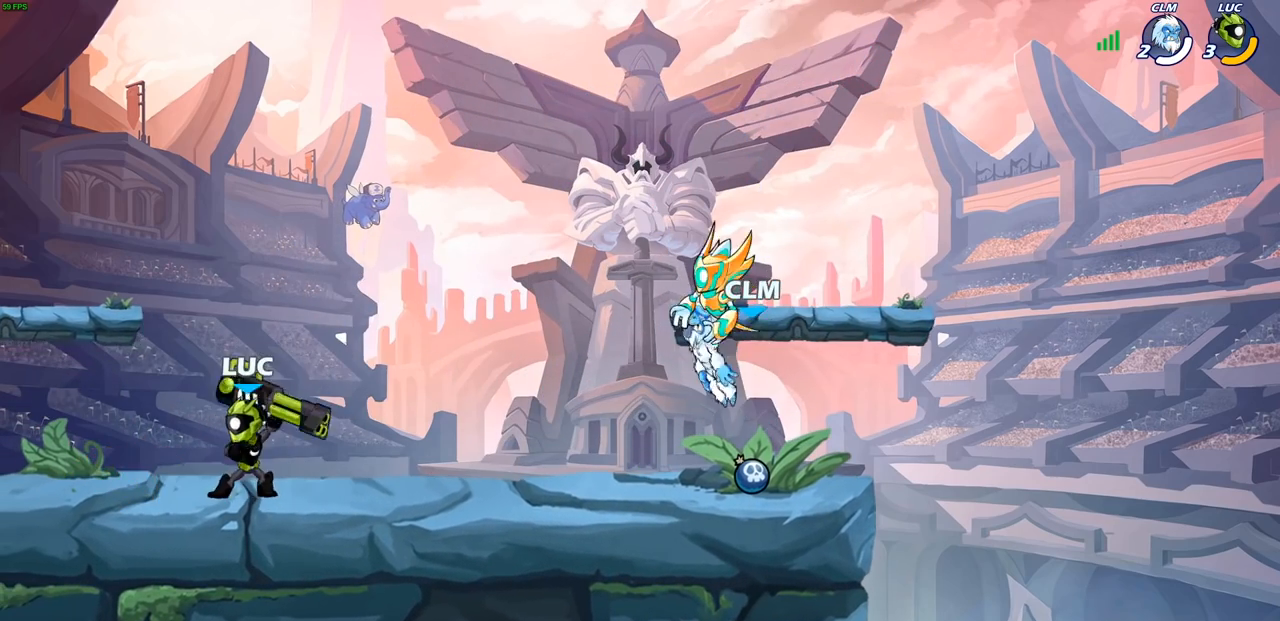
{"dt_ms": 500, "buttons": [], "left_stick": "down", "right_stick": "center", "events": [[183, "R2", "down"], [350, "SQUARE", "down"], [350, "left_stick", "down"], [383, "R2", "up"], [483, "SQUARE", "up"]]}
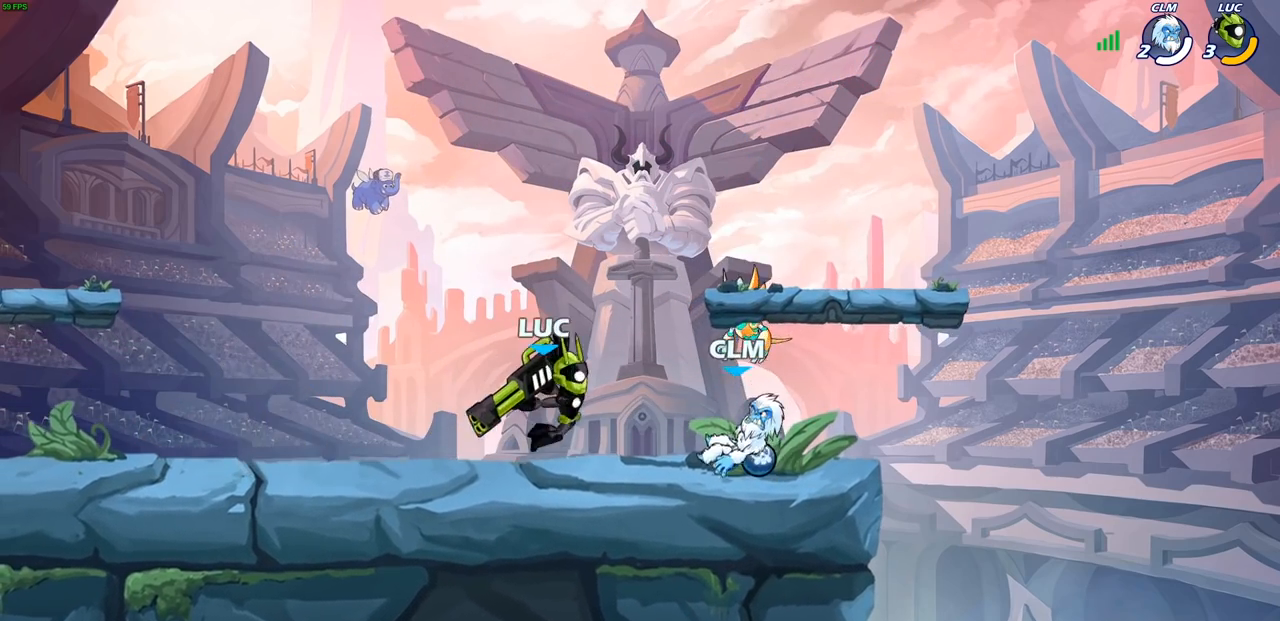
{"dt_ms": 500, "buttons": [], "left_stick": "center", "right_stick": "center", "events": [[33, "left_stick", "center"]]}
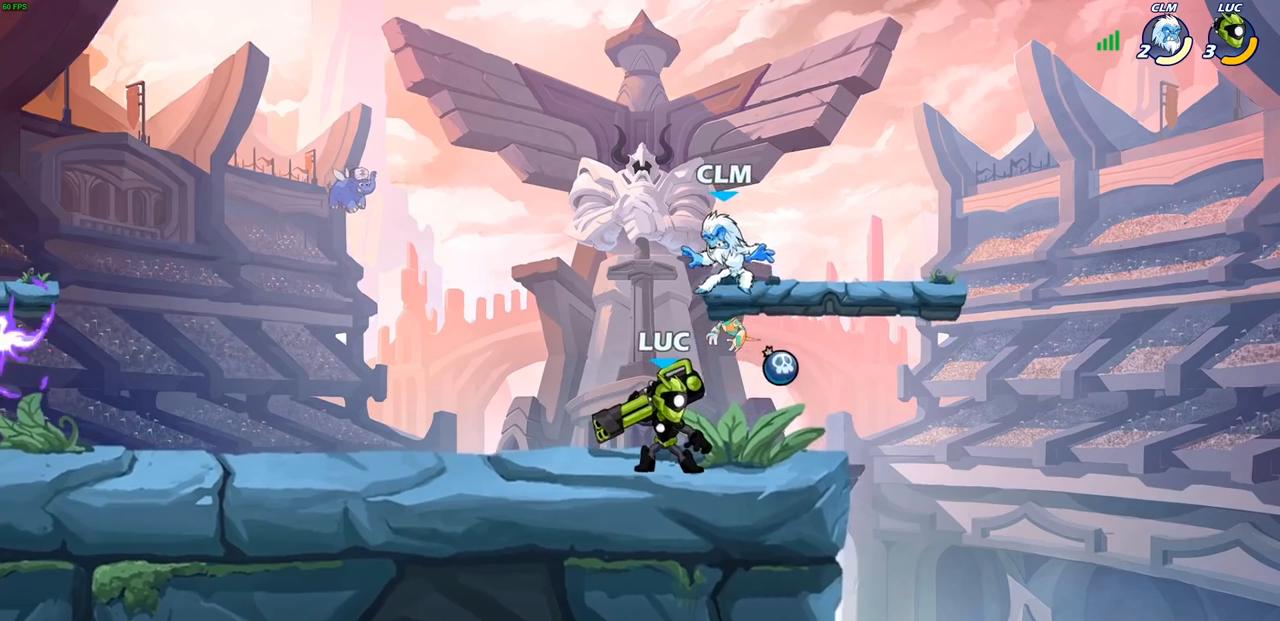
{"dt_ms": 500, "buttons": ["SQUARE"], "left_stick": "left", "right_stick": "center", "events": [[383, "left_stick", "left"], [450, "SQUARE", "down"]]}
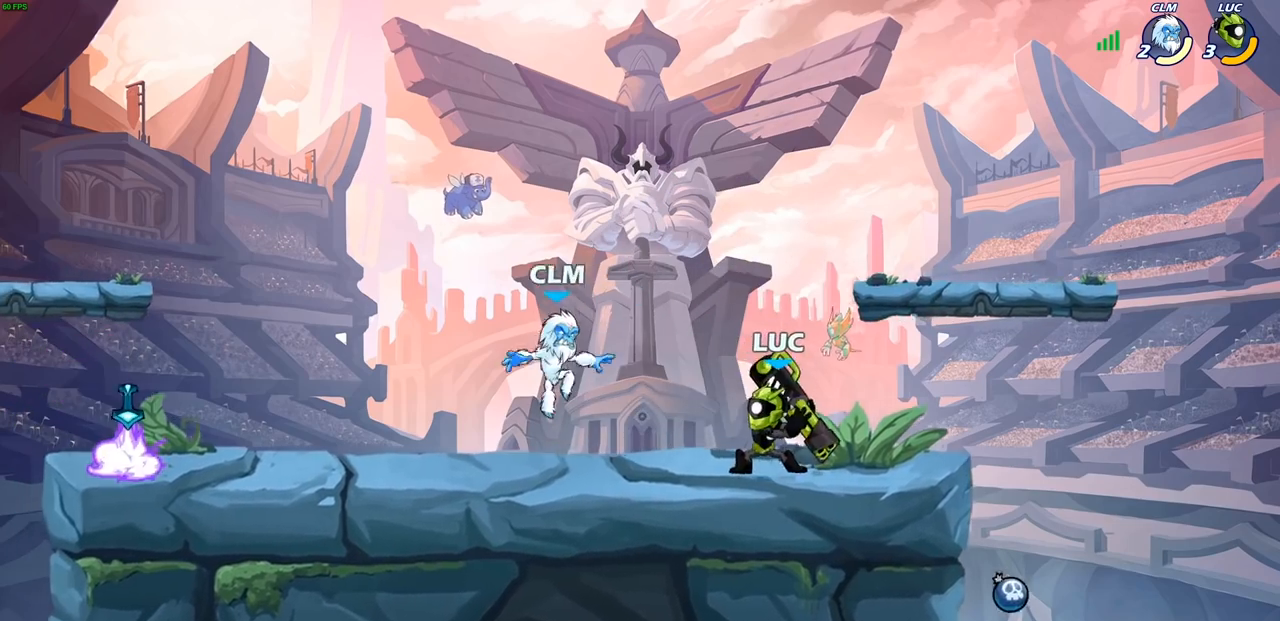
{"dt_ms": 500, "buttons": [], "left_stick": "center", "right_stick": "center", "events": [[50, "SQUARE", "up"], [317, "left_stick", "center"]]}
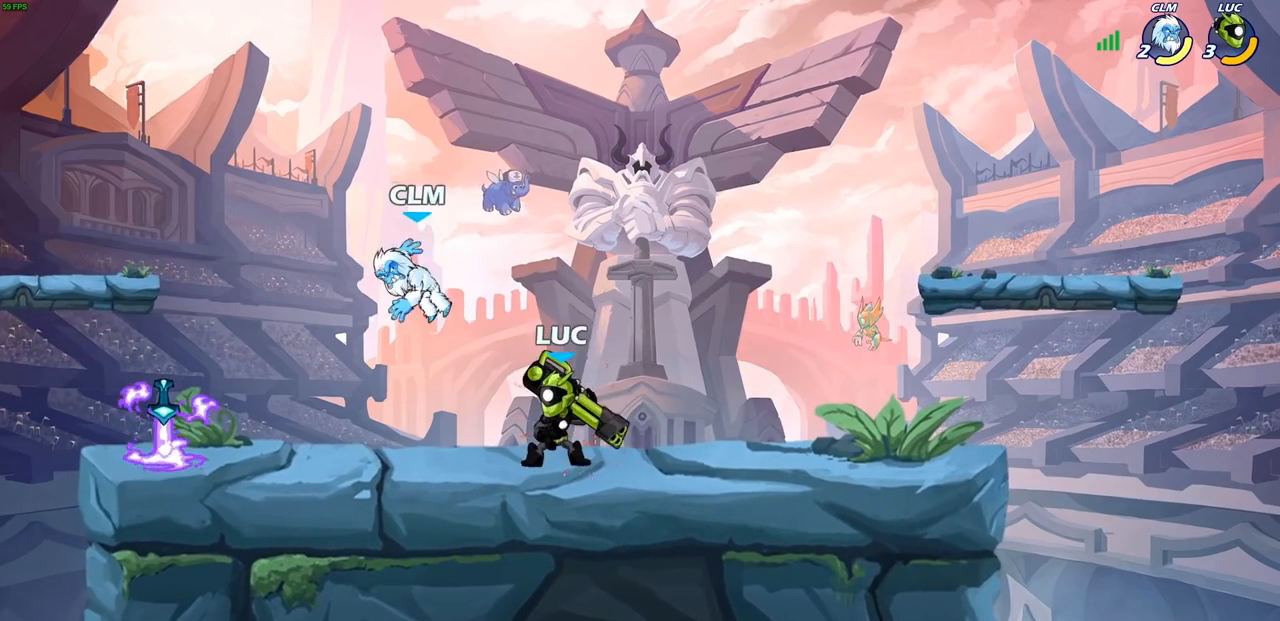
{"dt_ms": 500, "buttons": [], "left_stick": "left", "right_stick": "center", "events": [[417, "left_stick", "left"]]}
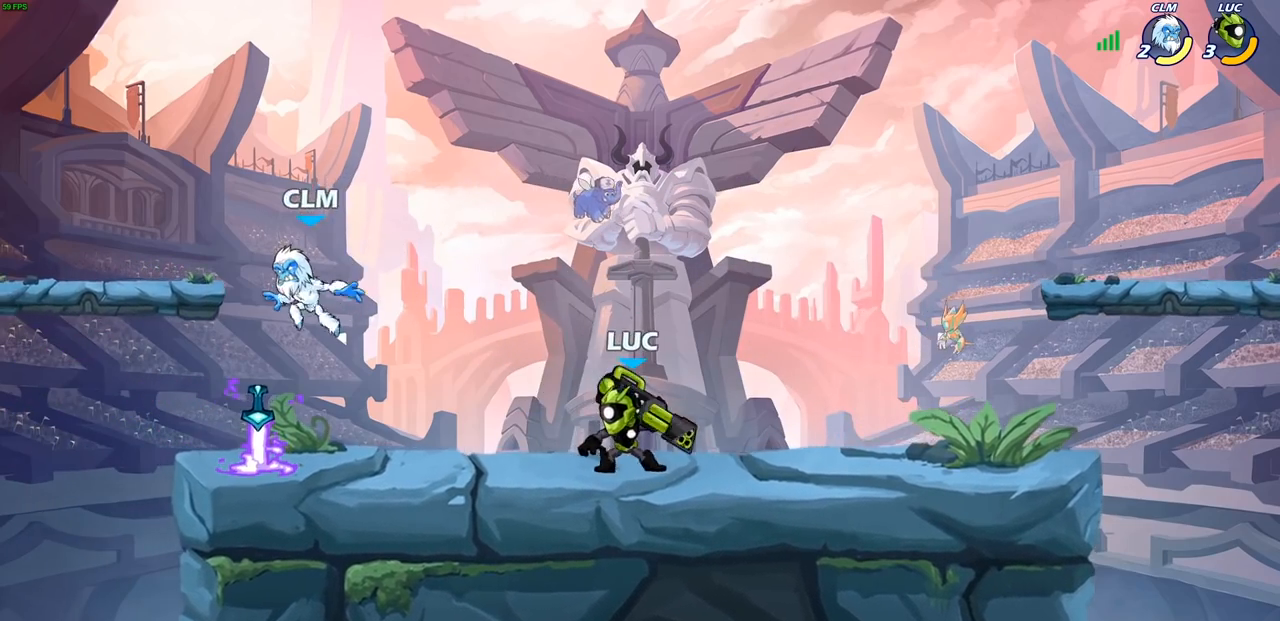
{"dt_ms": 500, "buttons": [], "left_stick": "left", "right_stick": "center", "events": [[17, "CROSS", "down"], [100, "left_stick", "down-left"], [133, "SQUARE", "down"], [150, "CROSS", "up"], [167, "right_stick", "down"], [233, "right_stick", "center"], [250, "SQUARE", "up"], [350, "left_stick", "left"]]}
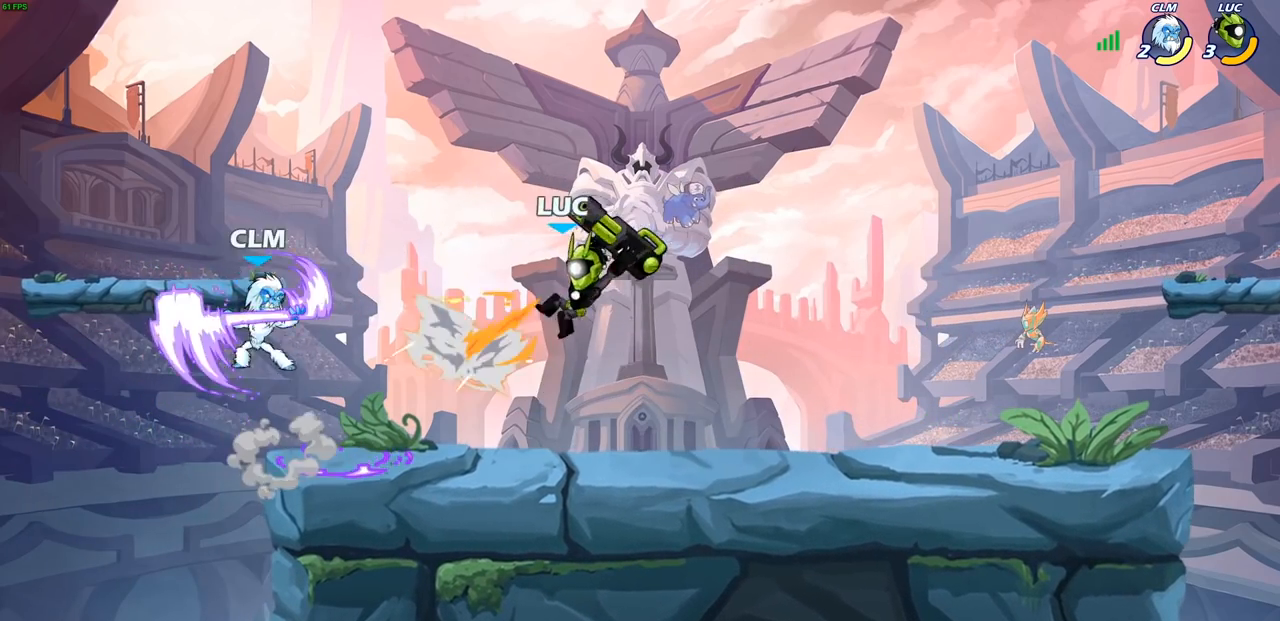
{"dt_ms": 500, "buttons": [], "left_stick": "center", "right_stick": "center", "events": [[67, "left_stick", "center"], [317, "left_stick", "right"], [417, "SQUARE", "down"], [417, "left_stick", "center"], [500, "SQUARE", "up"]]}
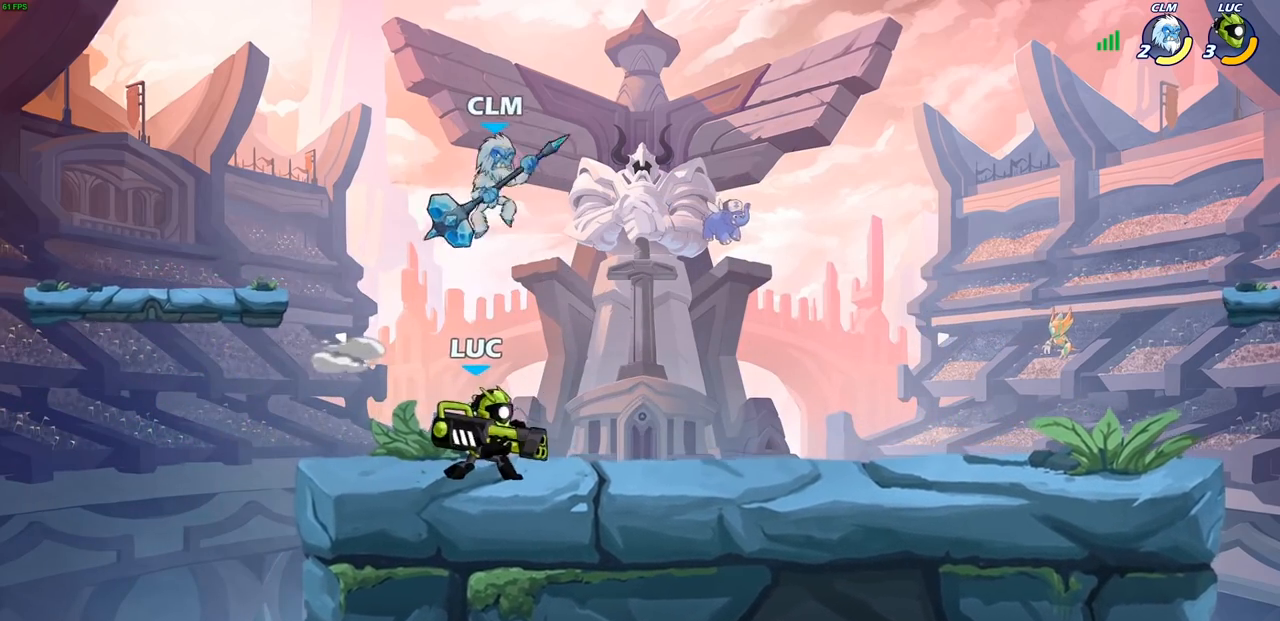
{"dt_ms": 500, "buttons": [], "left_stick": "center", "right_stick": "center", "events": []}
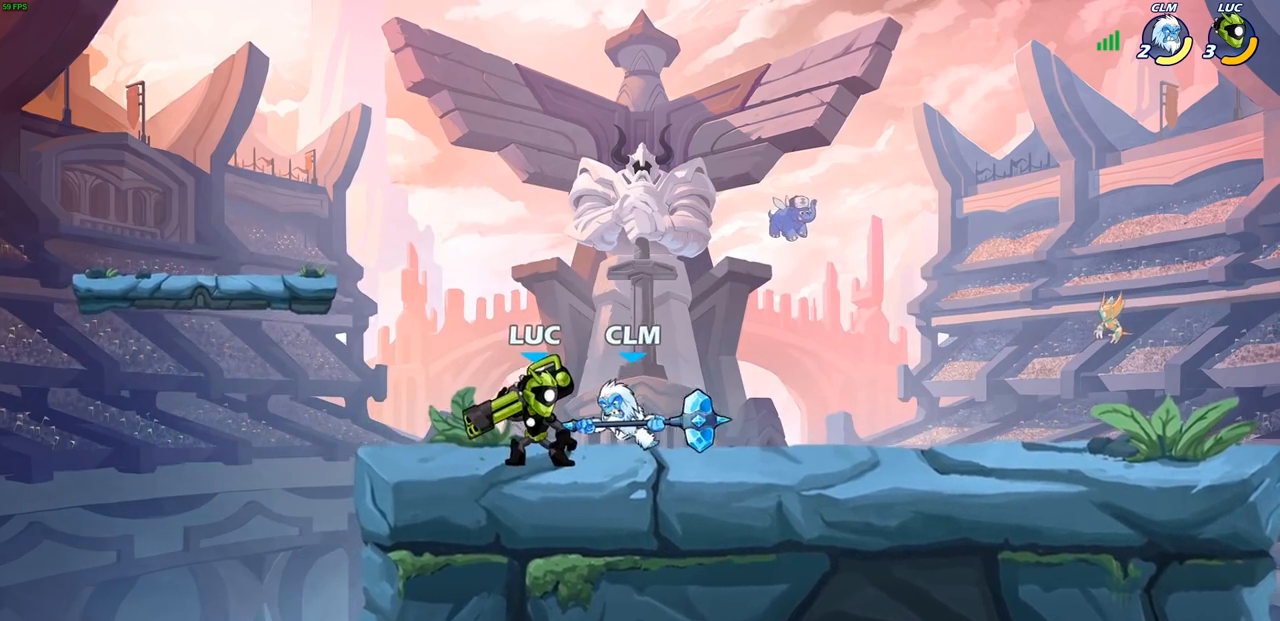
{"dt_ms": 500, "buttons": [], "left_stick": "center", "right_stick": "center", "events": [[133, "SQUARE", "down"], [217, "SQUARE", "up"], [283, "SQUARE", "down"], [383, "SQUARE", "up"]]}
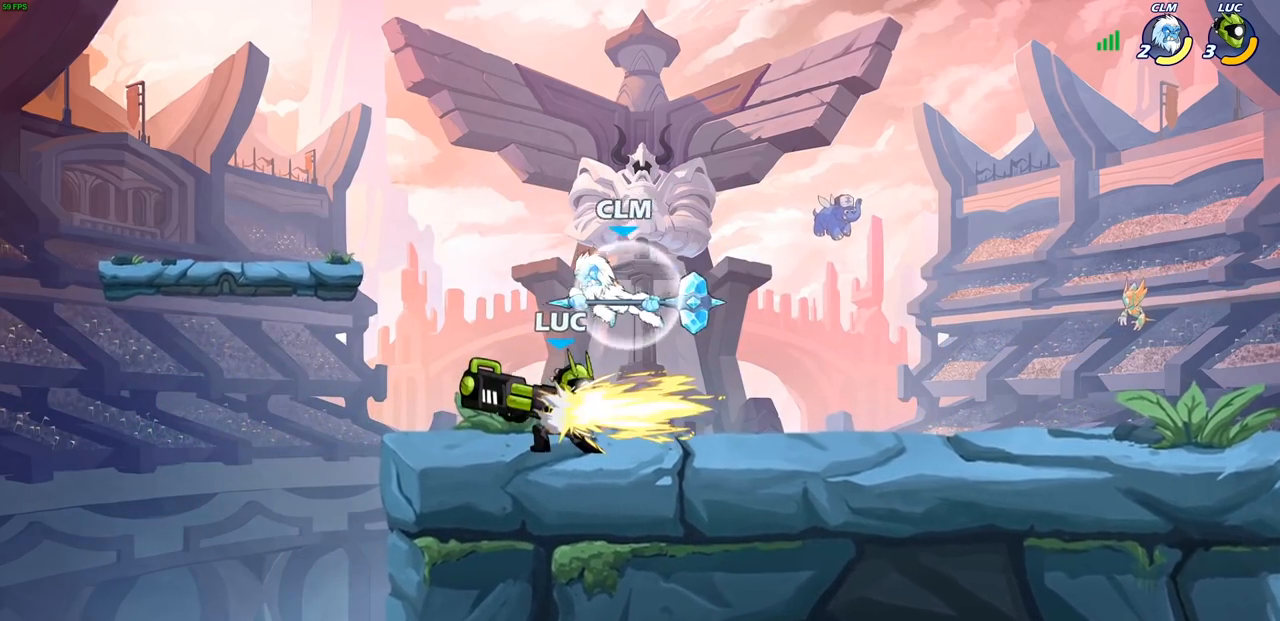
{"dt_ms": 500, "buttons": ["R2"], "left_stick": "up-right", "right_stick": "center", "events": [[233, "left_stick", "left"], [333, "CROSS", "down"], [417, "R2", "down"], [433, "left_stick", "up"], [450, "CROSS", "up"], [500, "left_stick", "up-right"]]}
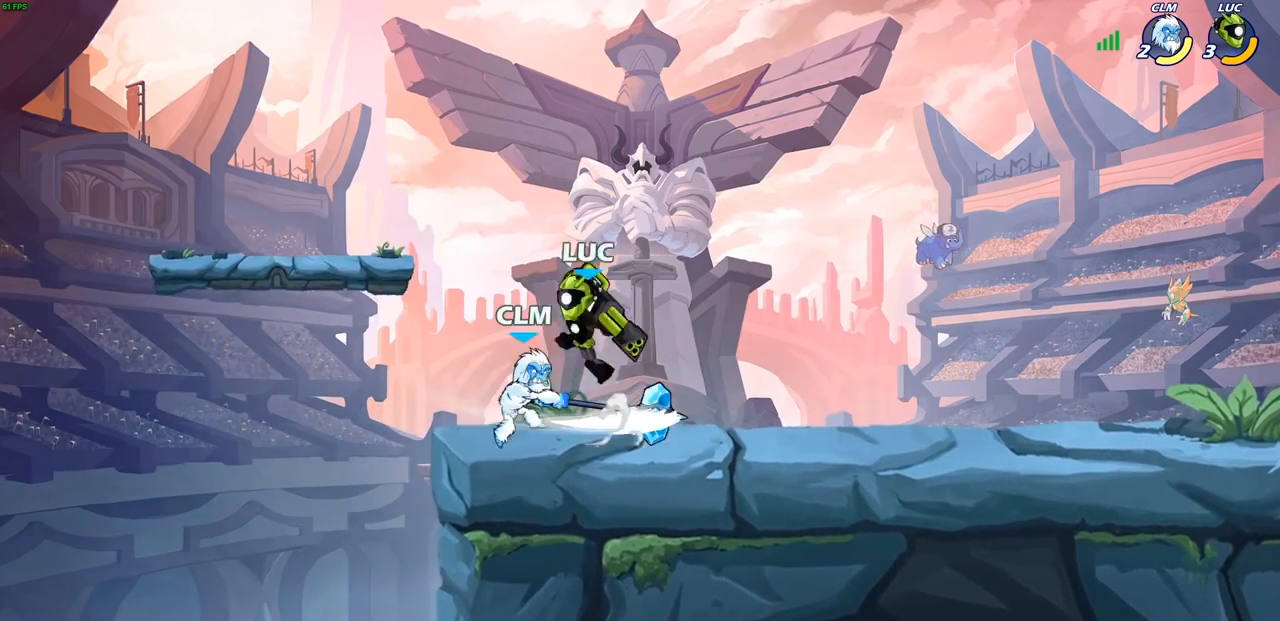
{"dt_ms": 1000, "buttons": [], "left_stick": "center", "right_stick": "center", "events": [[167, "left_stick", "down"], [217, "R2", "up"], [300, "left_stick", "right"], [333, "SQUARE", "down"], [450, "SQUARE", "up"], [483, "left_stick", "center"], [900, "SQUARE", "down"], [983, "SQUARE", "up"]]}
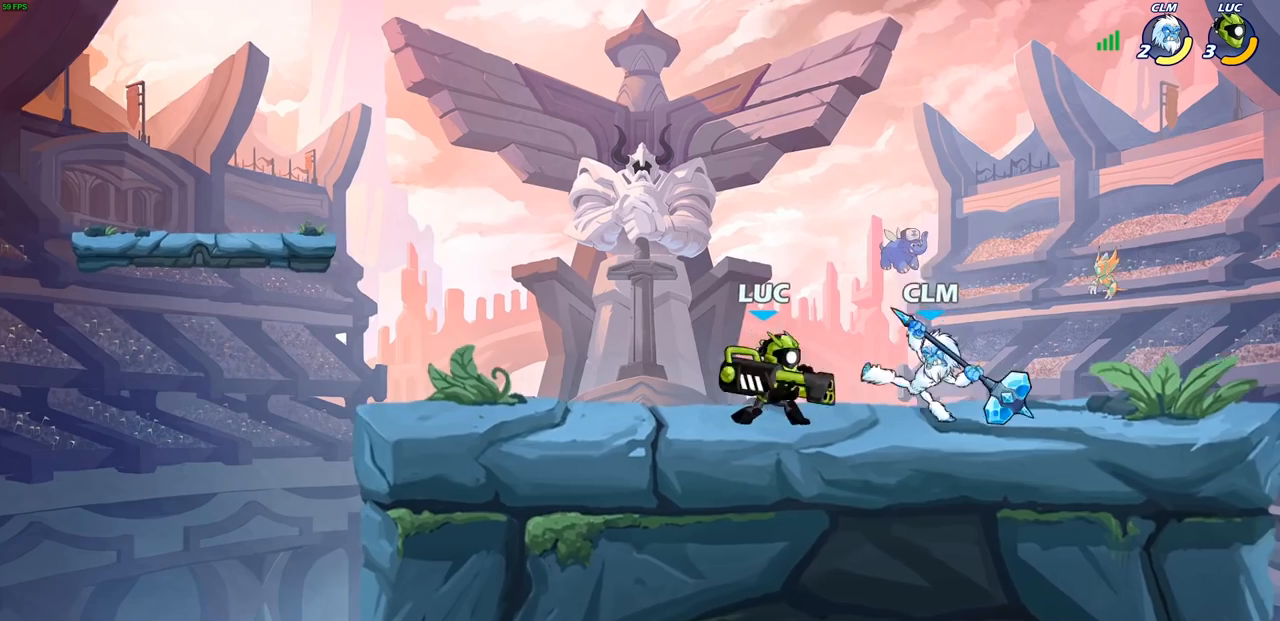
{"dt_ms": 500, "buttons": [], "left_stick": "center", "right_stick": "center", "events": [[67, "SQUARE", "down"], [150, "SQUARE", "up"], [267, "SQUARE", "down"], [383, "SQUARE", "up"]]}
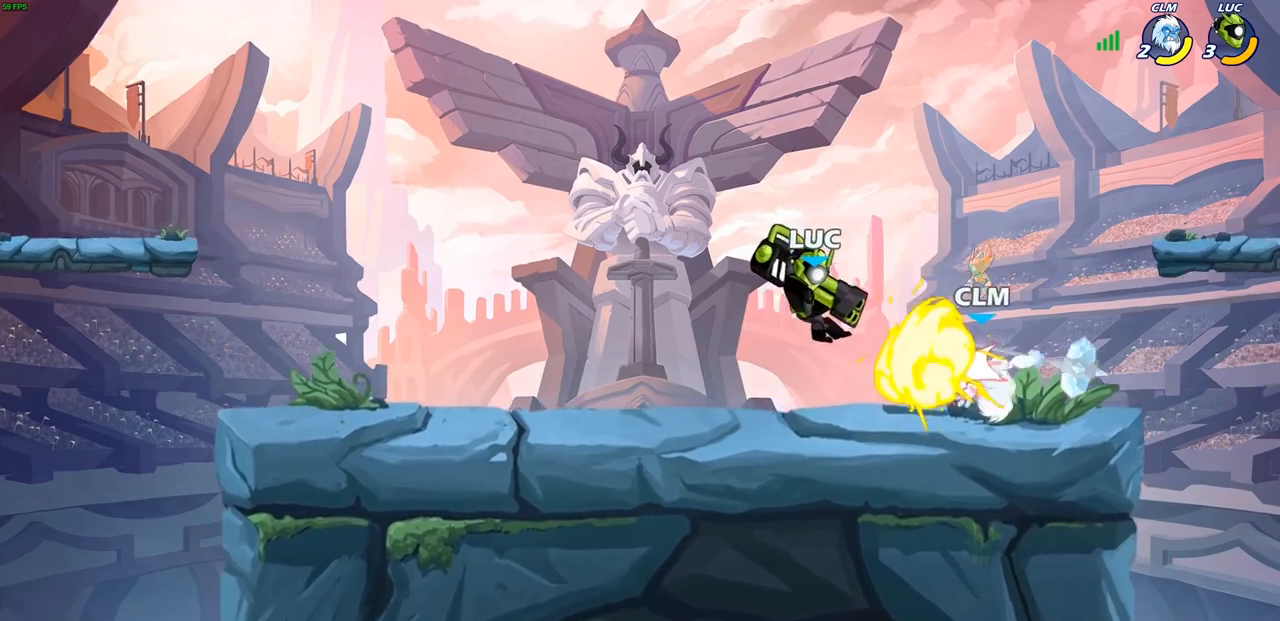
{"dt_ms": 500, "buttons": [], "left_stick": "center", "right_stick": "center", "events": [[167, "left_stick", "down"], [217, "SQUARE", "down"], [317, "SQUARE", "up"], [383, "left_stick", "center"]]}